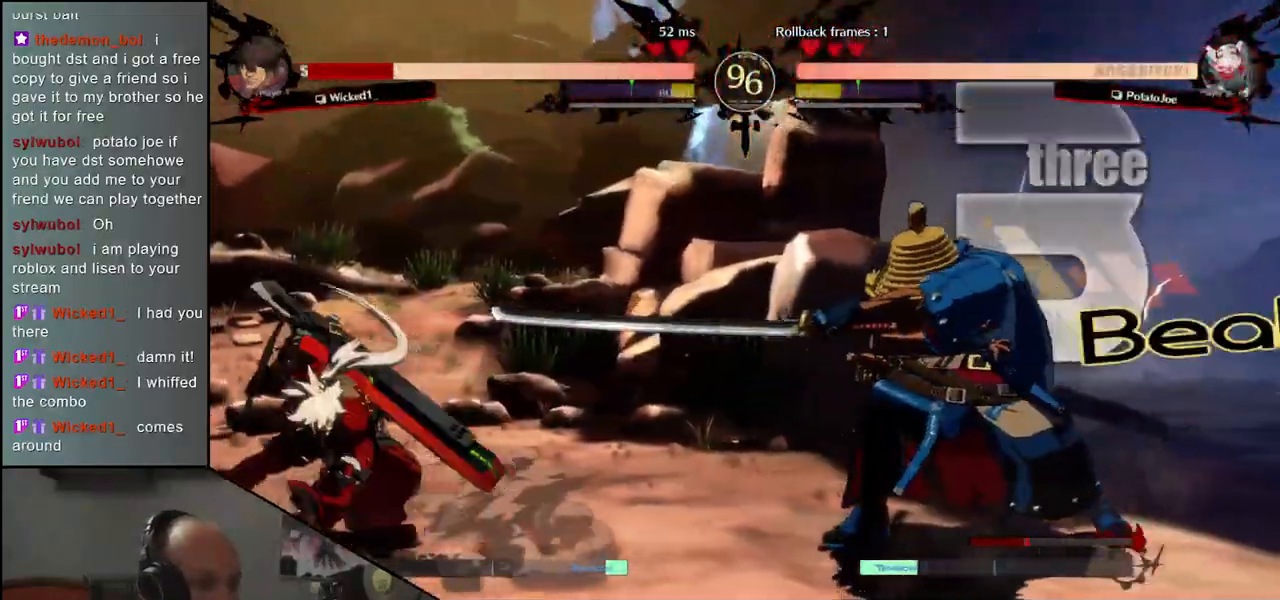
Gameplay with a controller (arcade stick); each line is a JSON object with the inputs held at the frame after it. "events" lists button and stick changes between this image and that frame as [ms after this image, input, new state], when the widget could be followed in between. Not read: L3 R3 other_buttons.
{"buttons": [], "left_stick": "center", "events": [[183, "left_stick", "right"], [200, "L1", "down"], [283, "left_stick", "center"], [300, "L1", "up"]]}
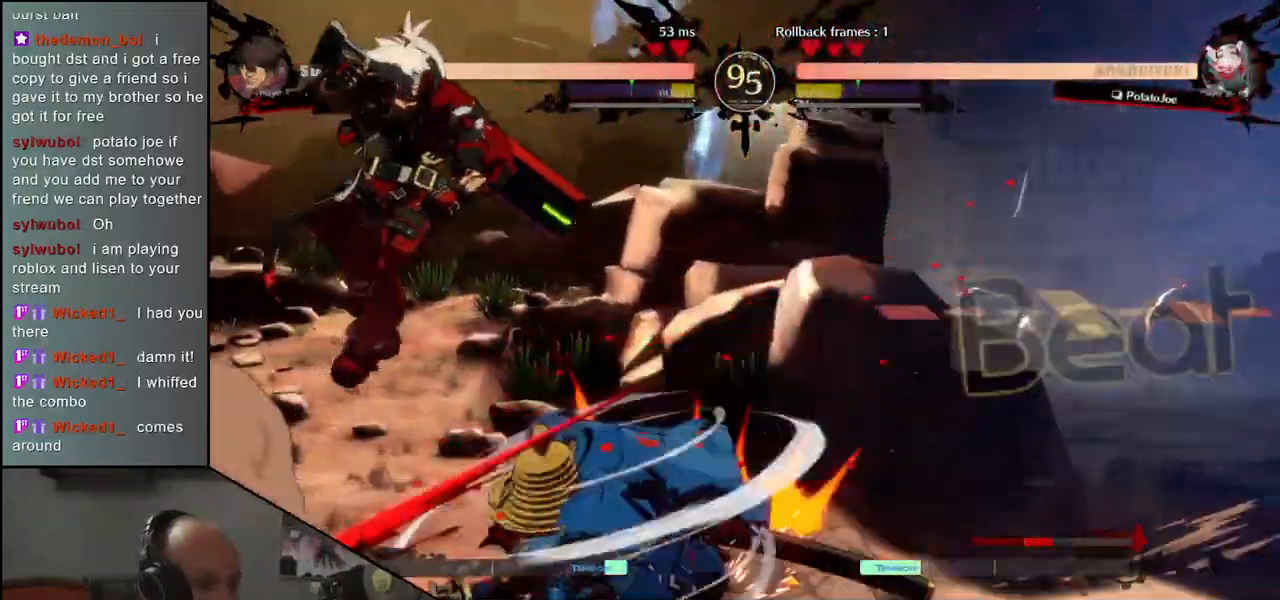
{"buttons": [], "left_stick": "center", "events": [[317, "R1", "down"], [383, "R1", "up"]]}
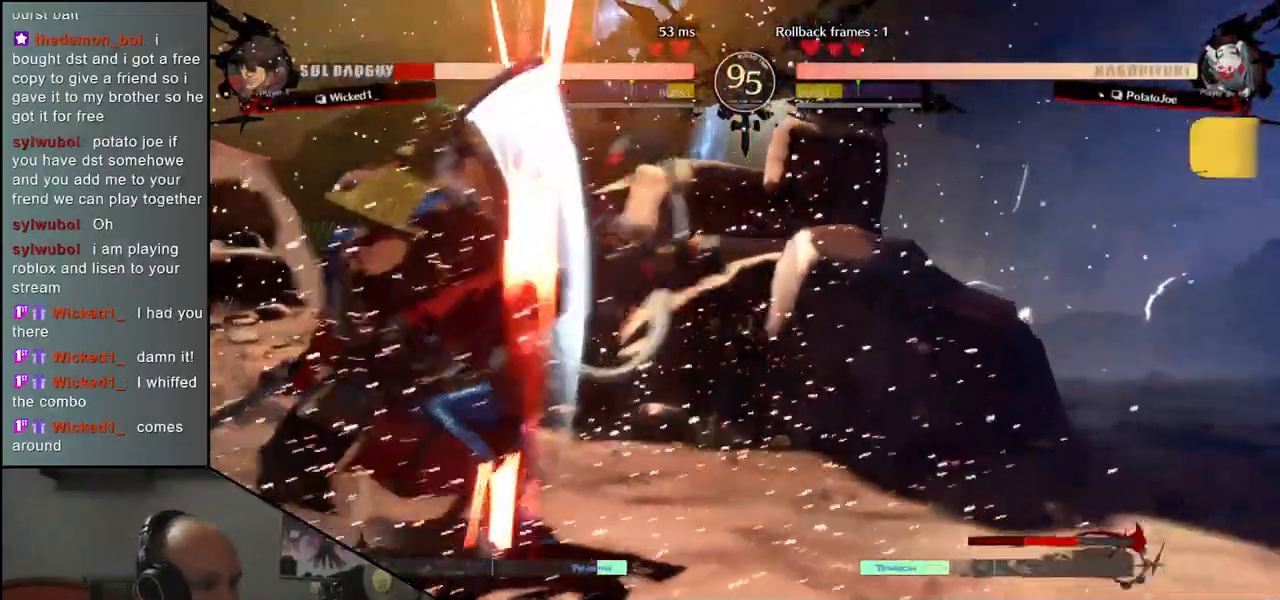
{"buttons": [], "left_stick": "center", "events": []}
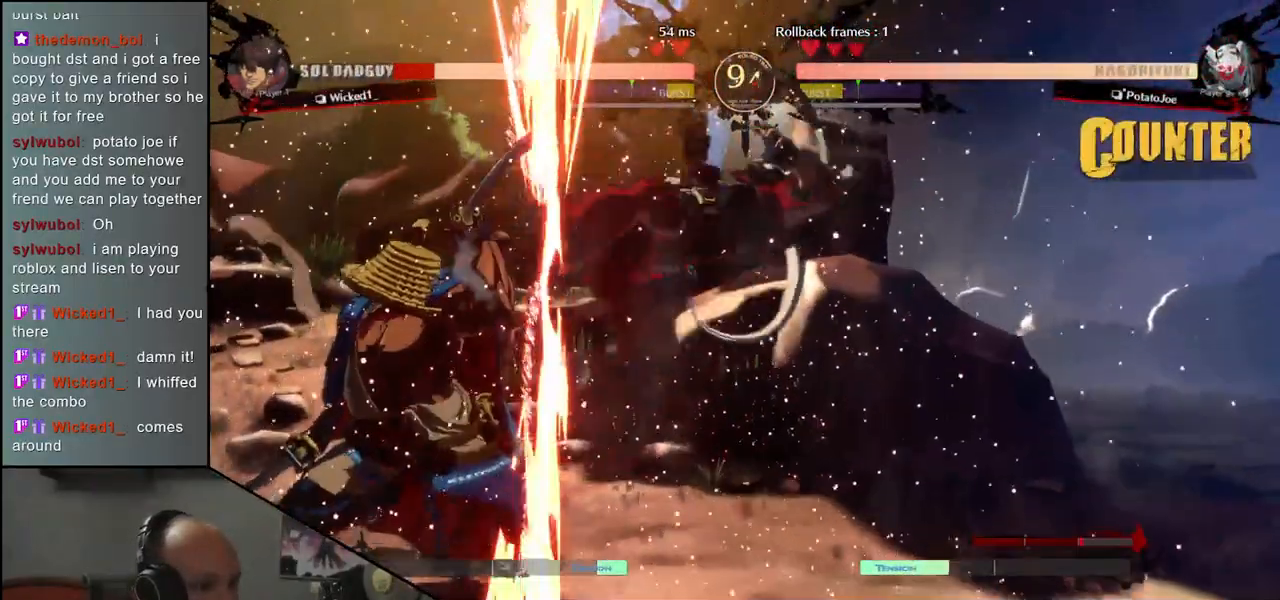
{"buttons": ["R1"], "left_stick": "center", "events": [[83, "R1", "down"], [183, "R1", "up"], [283, "R1", "down"], [367, "R1", "up"], [500, "R1", "down"]]}
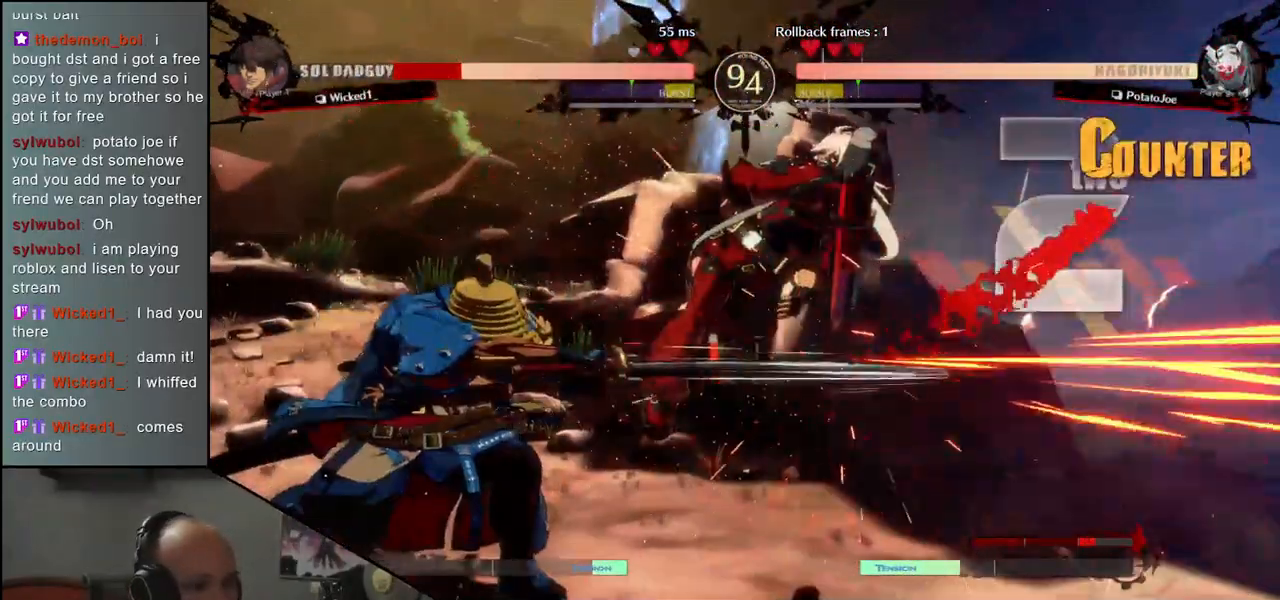
{"buttons": [], "left_stick": "center", "events": [[83, "R1", "up"], [167, "R1", "down"], [233, "R1", "up"], [350, "R1", "down"], [433, "R1", "up"]]}
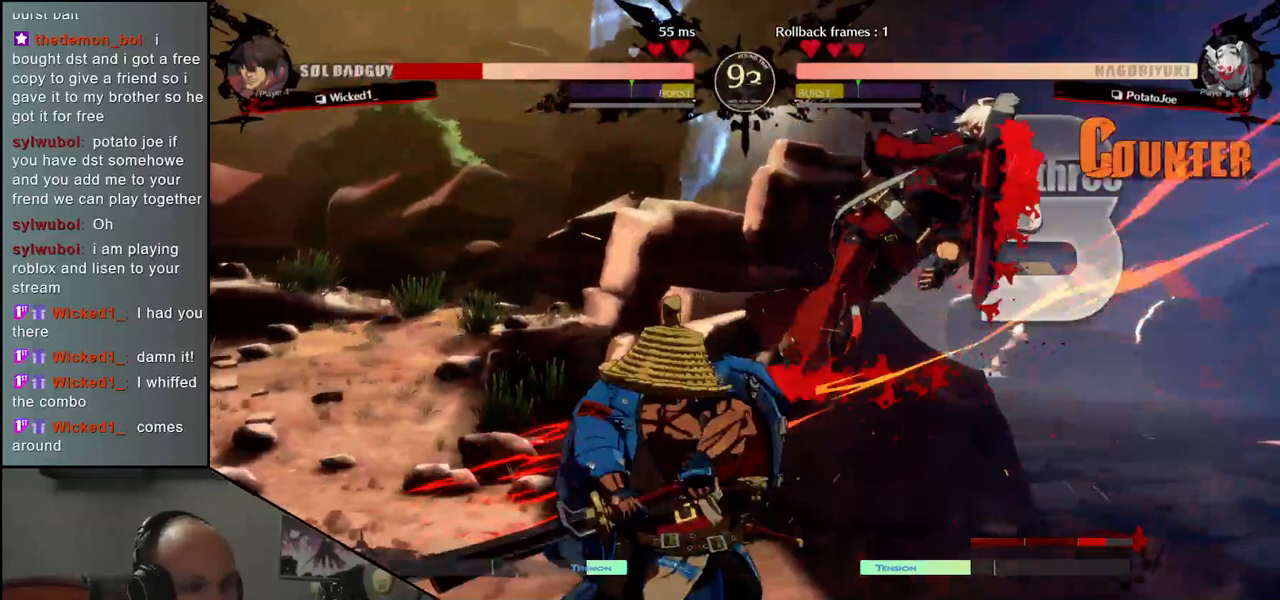
{"buttons": [], "left_stick": "center", "events": [[33, "R1", "down"], [133, "R1", "up"]]}
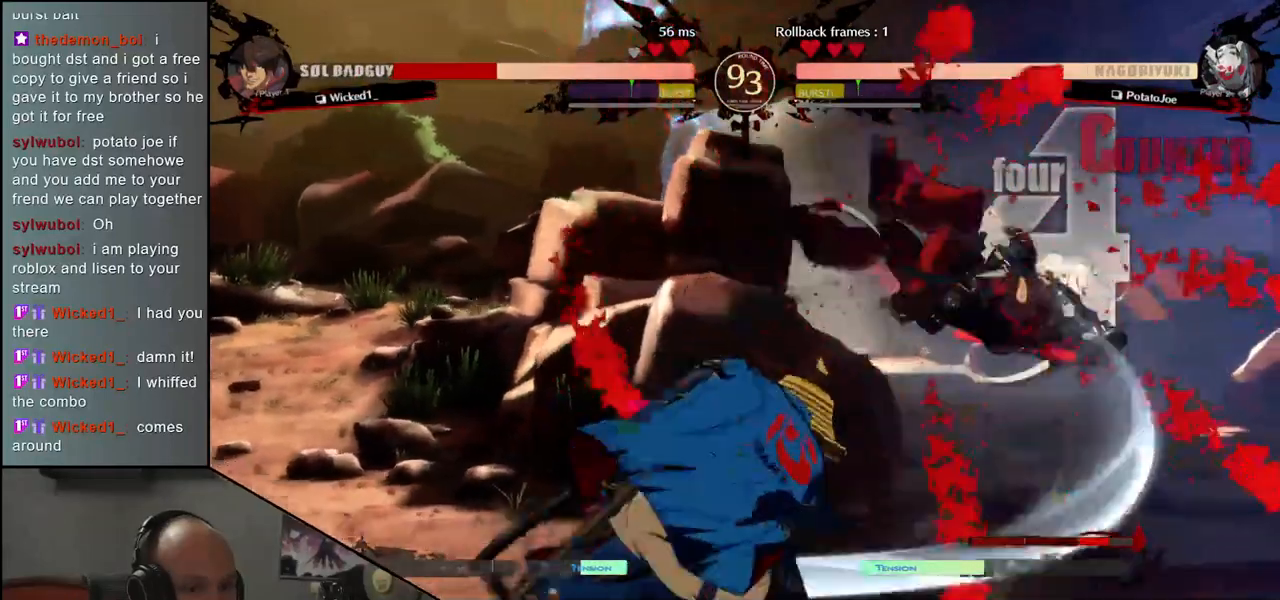
{"buttons": ["CROSS"], "left_stick": "right", "events": [[267, "left_stick", "left"], [383, "left_stick", "down"], [433, "left_stick", "right"], [467, "CROSS", "down"]]}
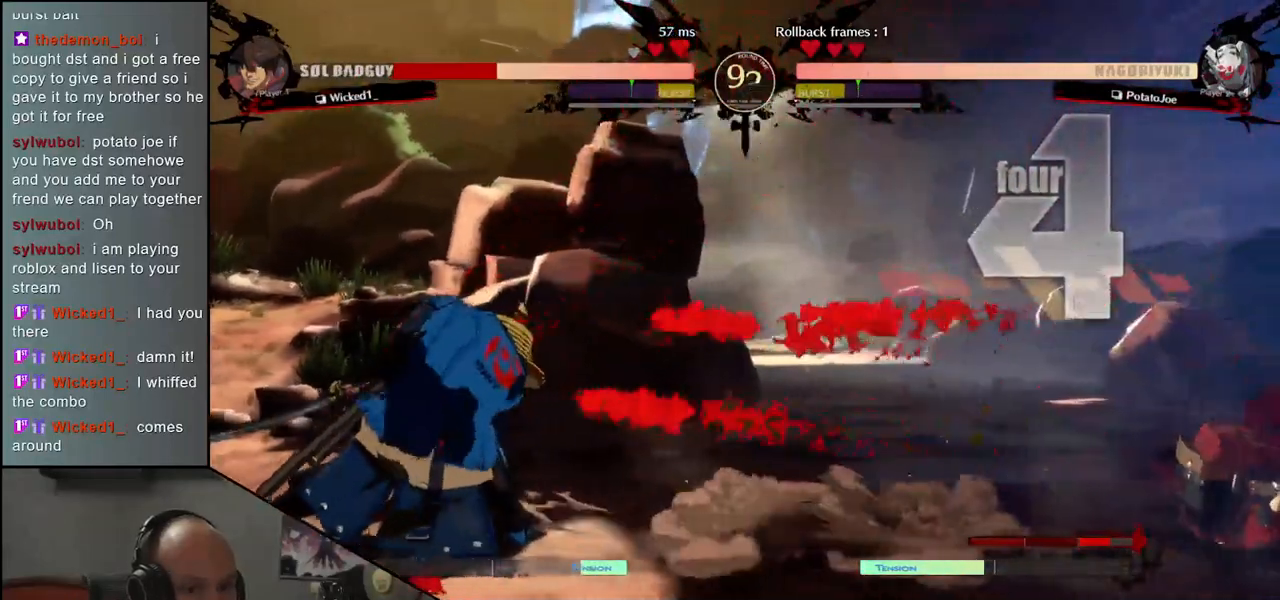
{"buttons": [], "left_stick": "right", "events": [[33, "left_stick", "center"], [50, "CROSS", "up"], [383, "left_stick", "left"], [433, "left_stick", "down"], [500, "left_stick", "right"]]}
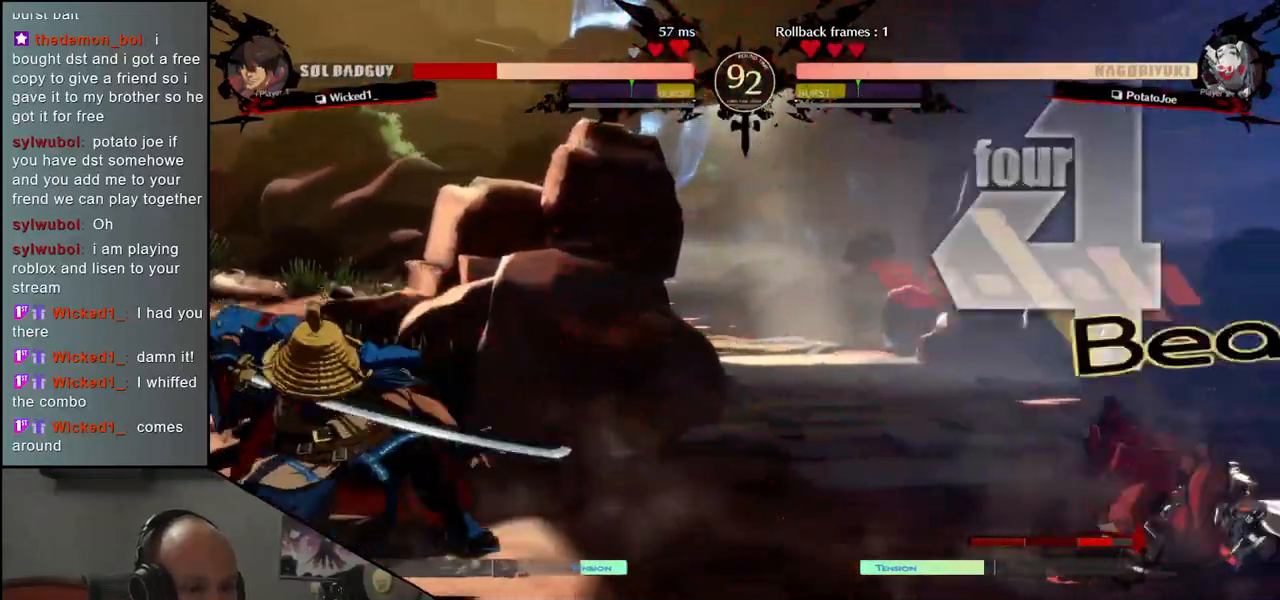
{"buttons": ["R1"], "left_stick": "center", "events": [[17, "CROSS", "down"], [83, "CROSS", "up"], [83, "left_stick", "center"], [317, "R1", "down"], [367, "R1", "up"], [483, "R1", "down"]]}
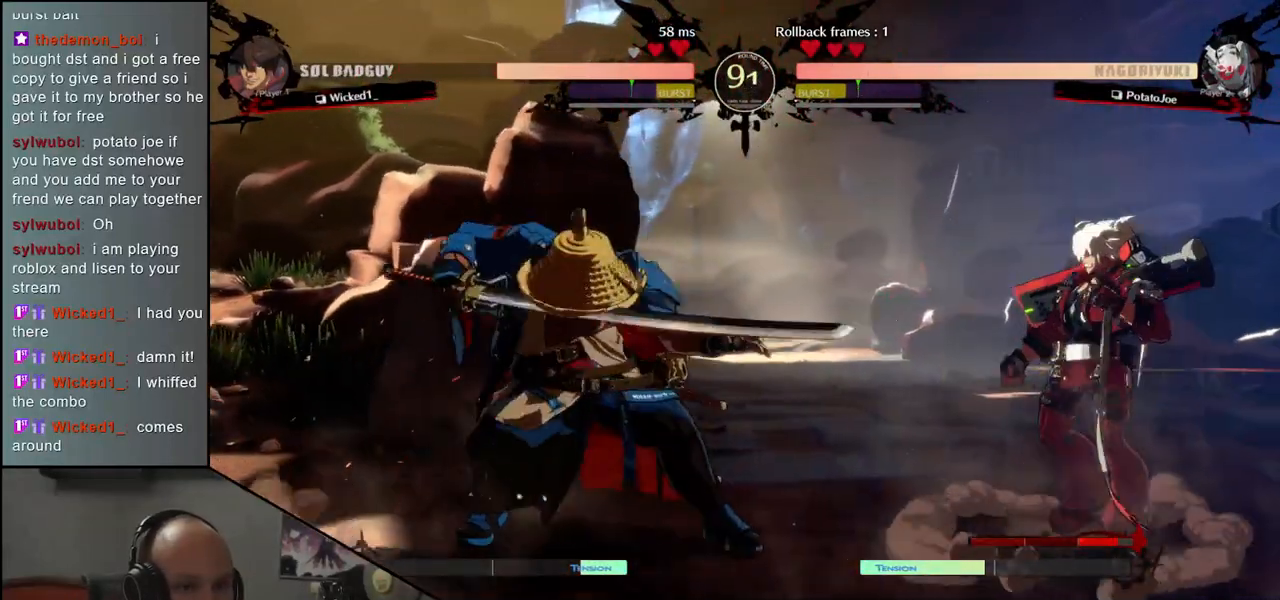
{"buttons": ["R1"], "left_stick": "center", "events": [[33, "R1", "up"], [133, "R1", "down"], [217, "R1", "up"], [300, "R1", "down"], [383, "R1", "up"], [500, "R1", "down"]]}
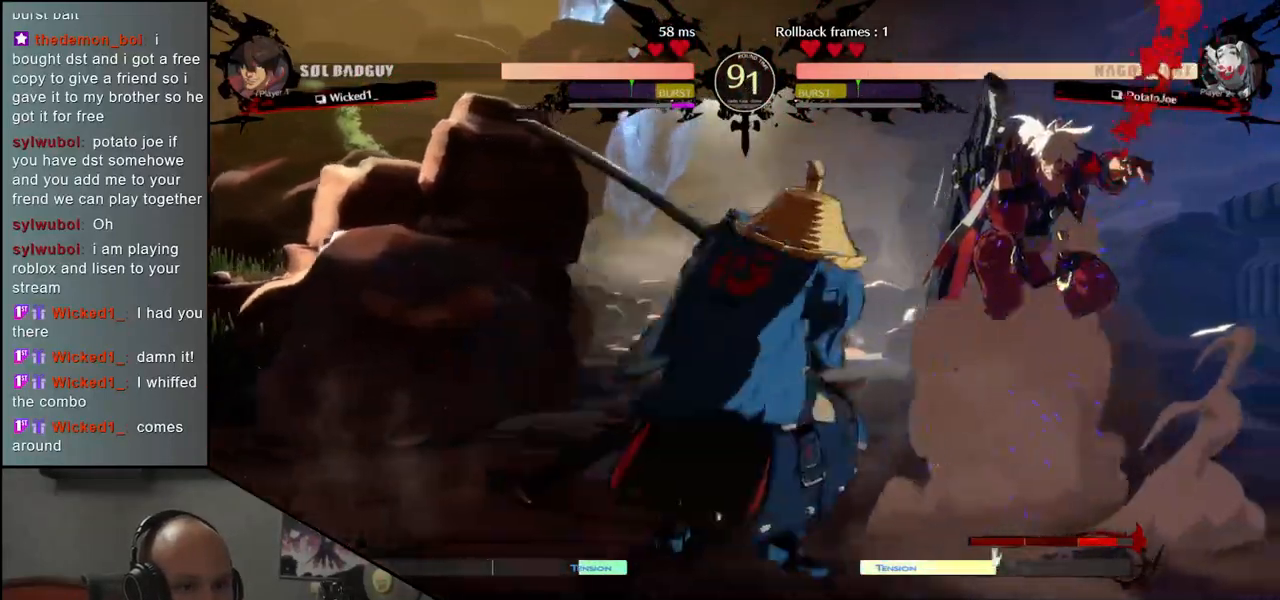
{"buttons": ["CIRCLE", "TRIANGLE", "L1", "R1"], "left_stick": "right", "events": [[83, "R1", "up"], [383, "CIRCLE", "down"], [383, "L1", "down"], [383, "left_stick", "right"], [400, "R1", "down"], [400, "TRIANGLE", "down"]]}
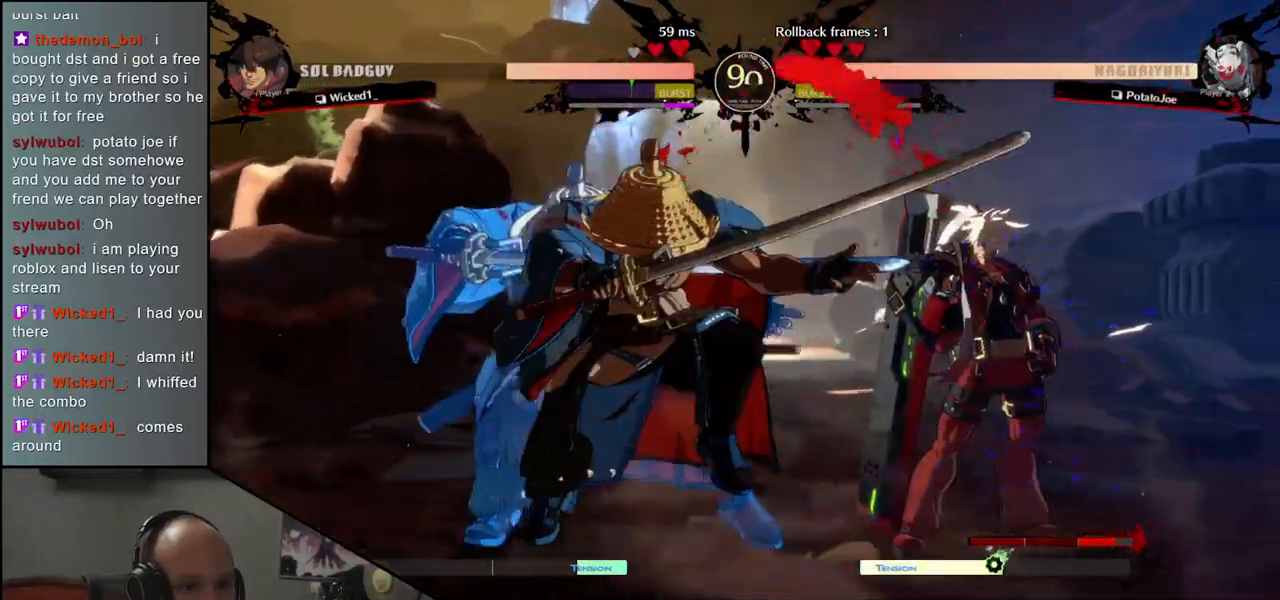
{"buttons": [], "left_stick": "right", "events": [[50, "R1", "up"], [83, "CIRCLE", "up"], [83, "L1", "up"], [83, "TRIANGLE", "up"]]}
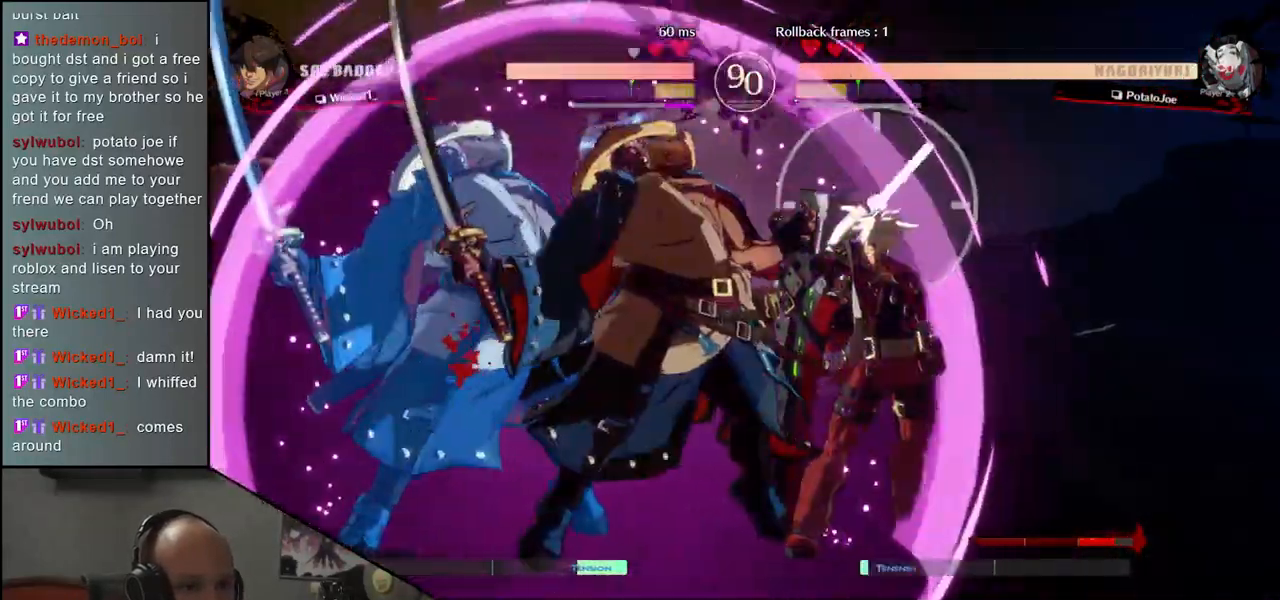
{"buttons": [], "left_stick": "center", "events": [[133, "left_stick", "down"], [300, "TRIANGLE", "down"], [383, "left_stick", "center"], [417, "TRIANGLE", "up"]]}
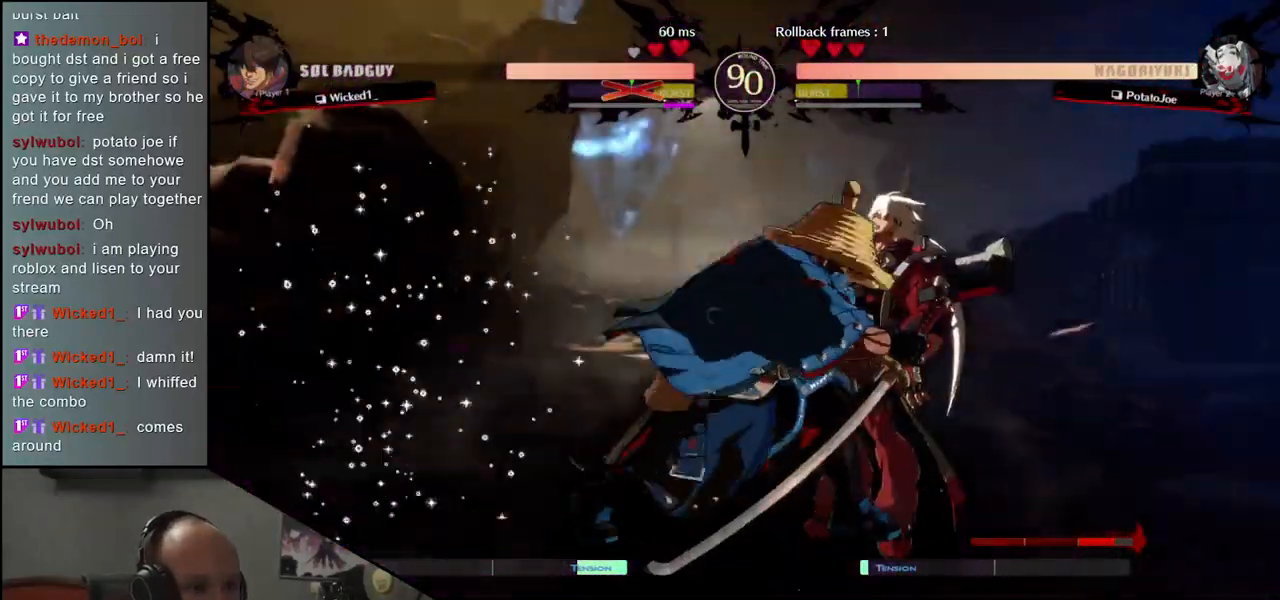
{"buttons": [], "left_stick": "right", "events": [[100, "left_stick", "left"], [250, "left_stick", "center"], [333, "left_stick", "right"]]}
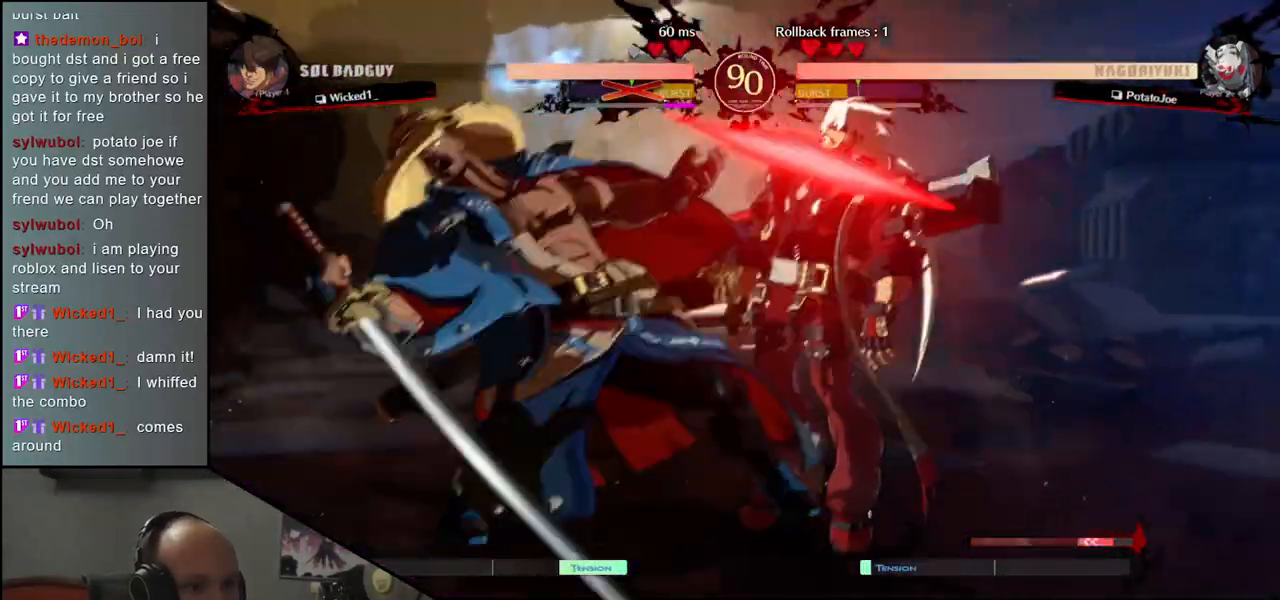
{"buttons": [], "left_stick": "right", "events": [[100, "L1", "down"], [133, "R1", "down"], [150, "CIRCLE", "down"], [150, "TRIANGLE", "down"], [300, "CIRCLE", "up"], [300, "L1", "up"], [300, "R1", "up"], [300, "TRIANGLE", "up"]]}
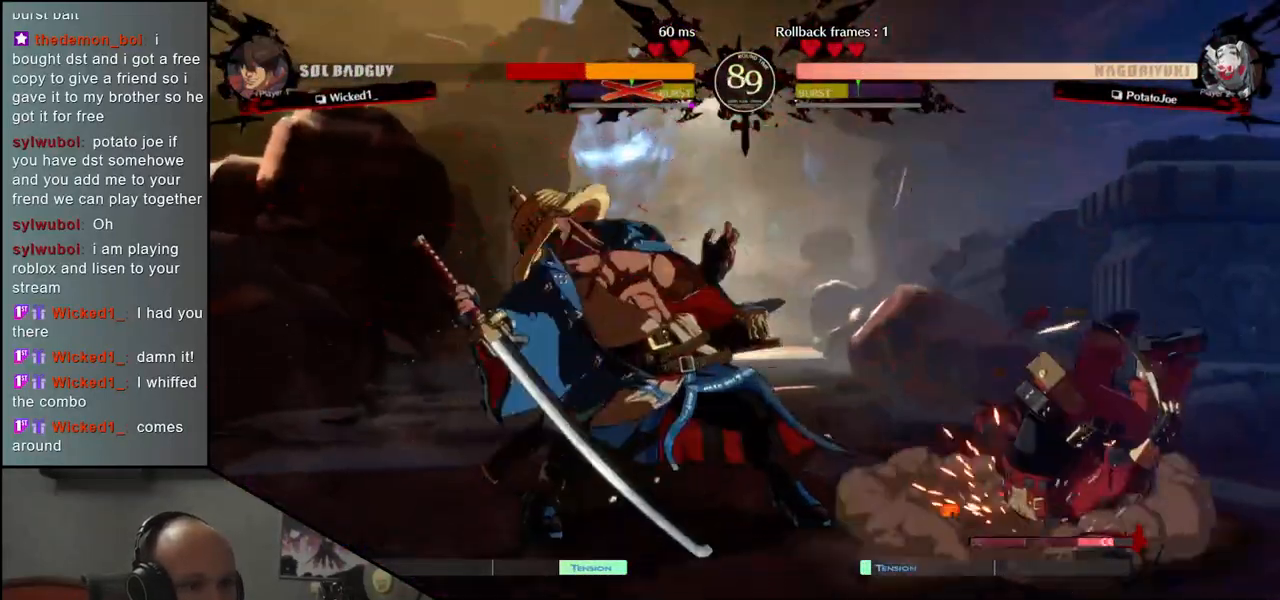
{"buttons": [], "left_stick": "right", "events": [[17, "left_stick", "center"], [83, "left_stick", "left"], [250, "left_stick", "right"]]}
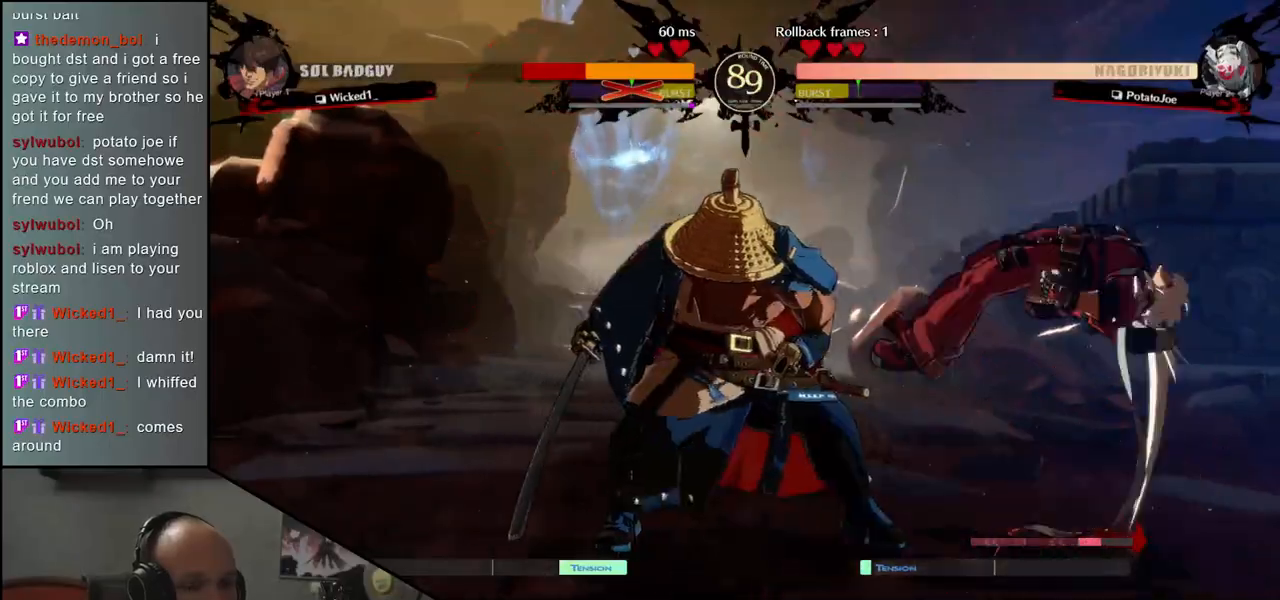
{"buttons": [], "left_stick": "center", "events": [[217, "L1", "down"], [333, "L1", "up"], [500, "left_stick", "center"]]}
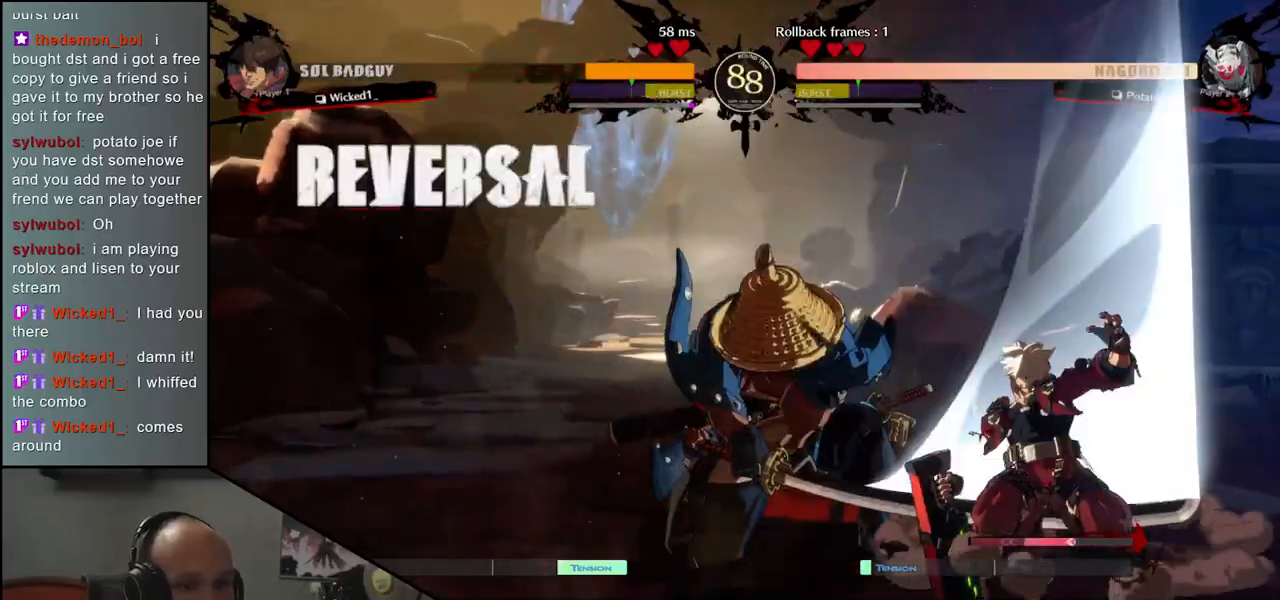
{"buttons": [], "left_stick": "left", "events": [[217, "left_stick", "right"], [383, "left_stick", "down"], [433, "left_stick", "left"]]}
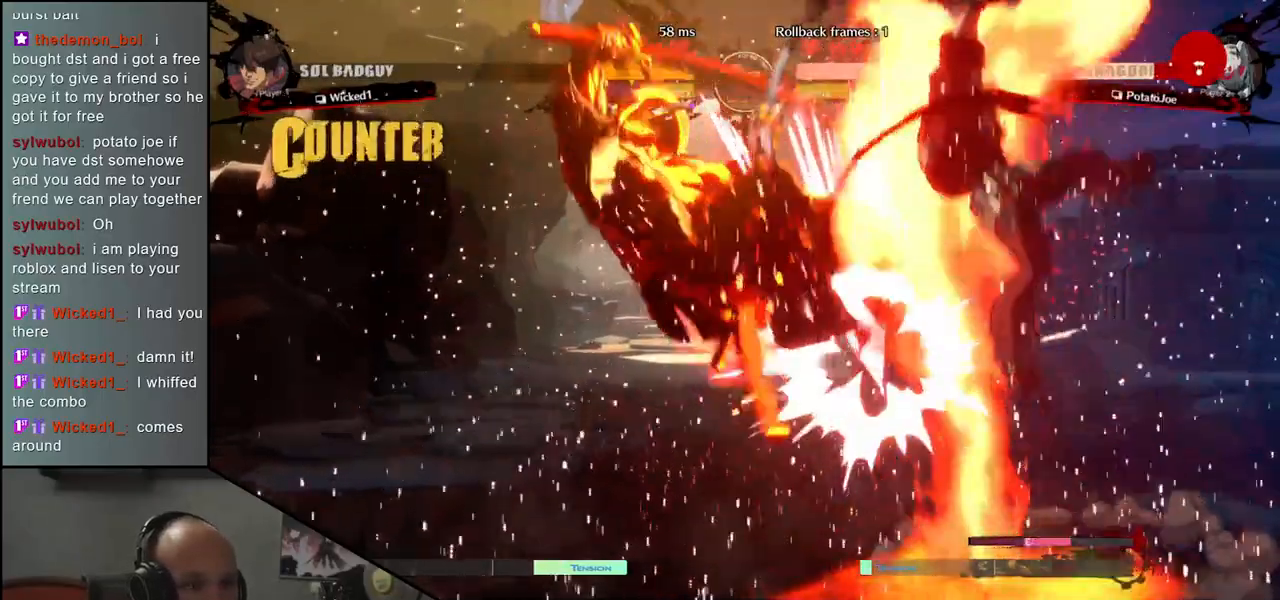
{"buttons": [], "left_stick": "left", "events": []}
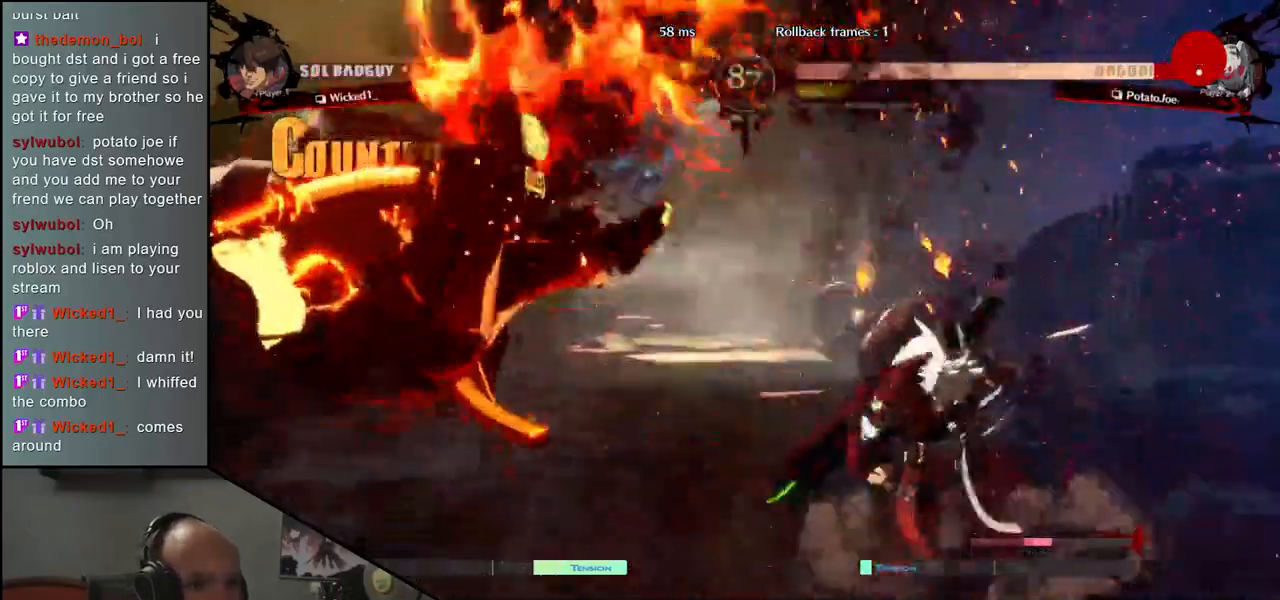
{"buttons": [], "left_stick": "down", "events": [[467, "left_stick", "down"]]}
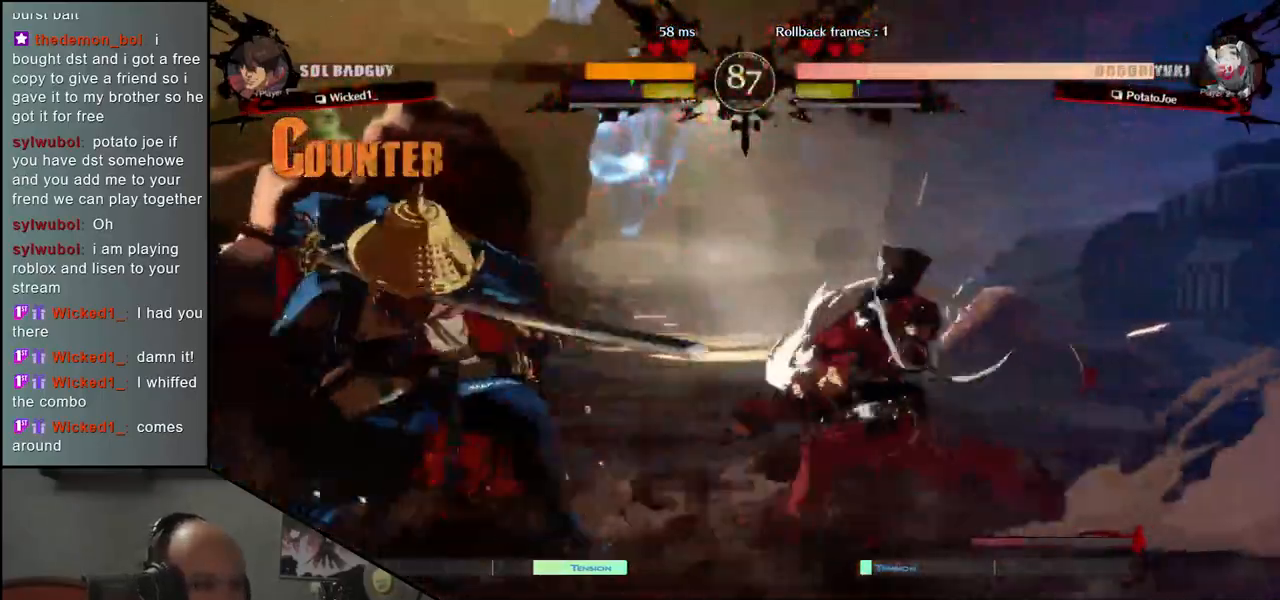
{"buttons": [], "left_stick": "center", "events": [[117, "left_stick", "left"], [167, "CROSS", "down"], [250, "CROSS", "up"], [283, "left_stick", "center"]]}
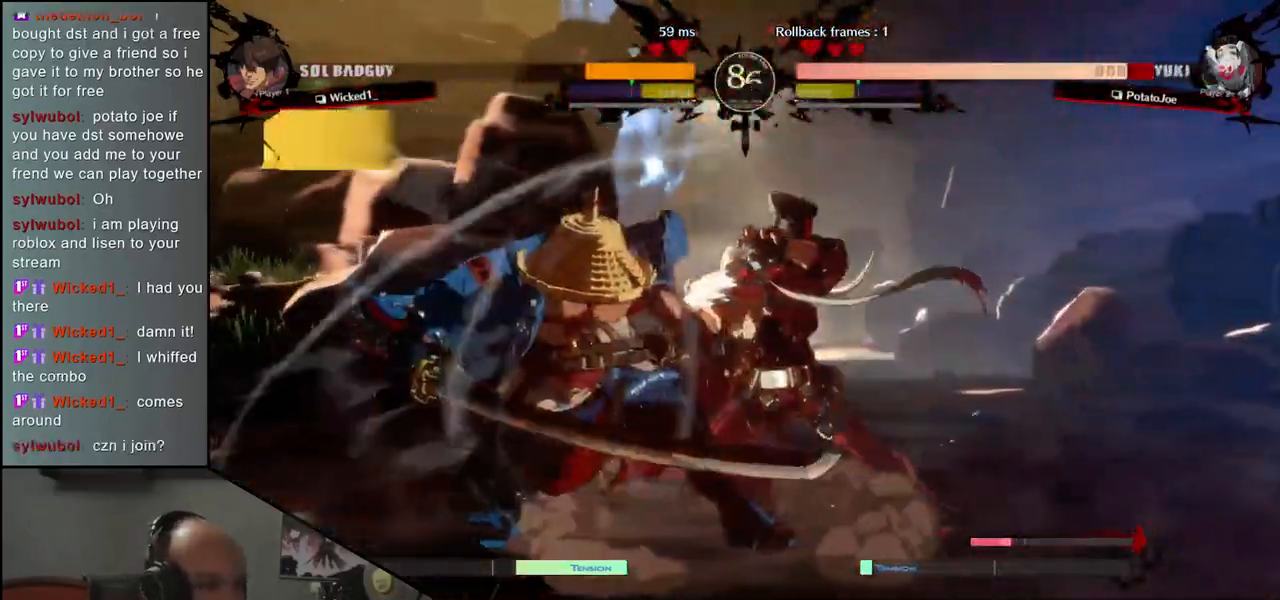
{"buttons": [], "left_stick": "left", "events": [[300, "left_stick", "left"]]}
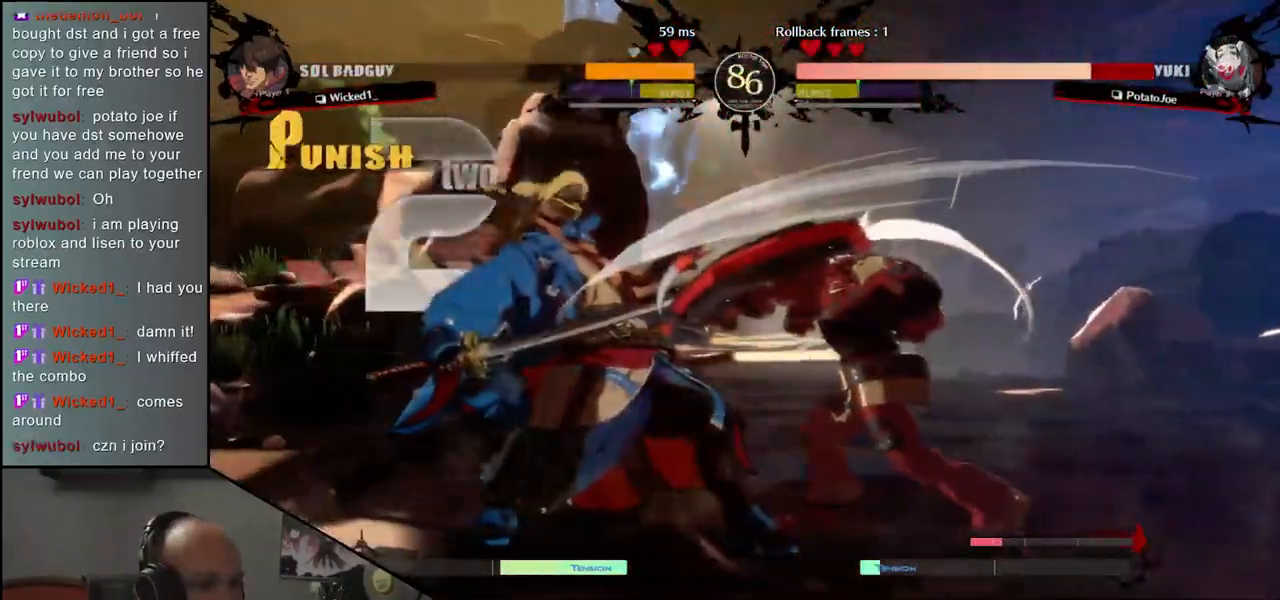
{"buttons": [], "left_stick": "left", "events": []}
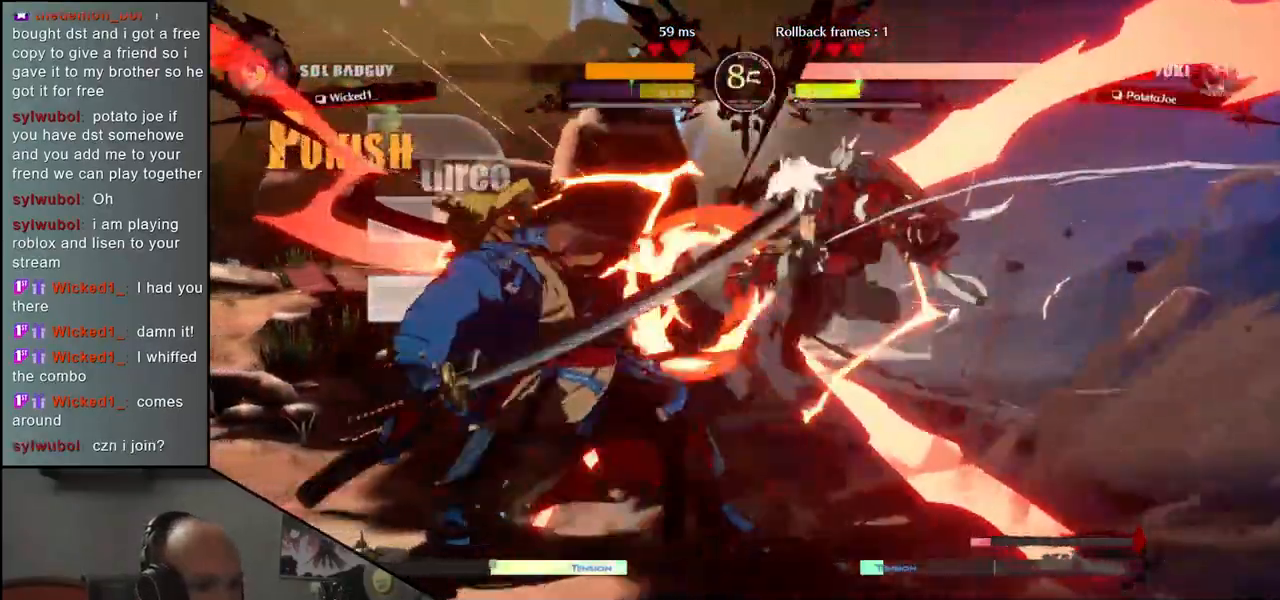
{"buttons": [], "left_stick": "left", "events": []}
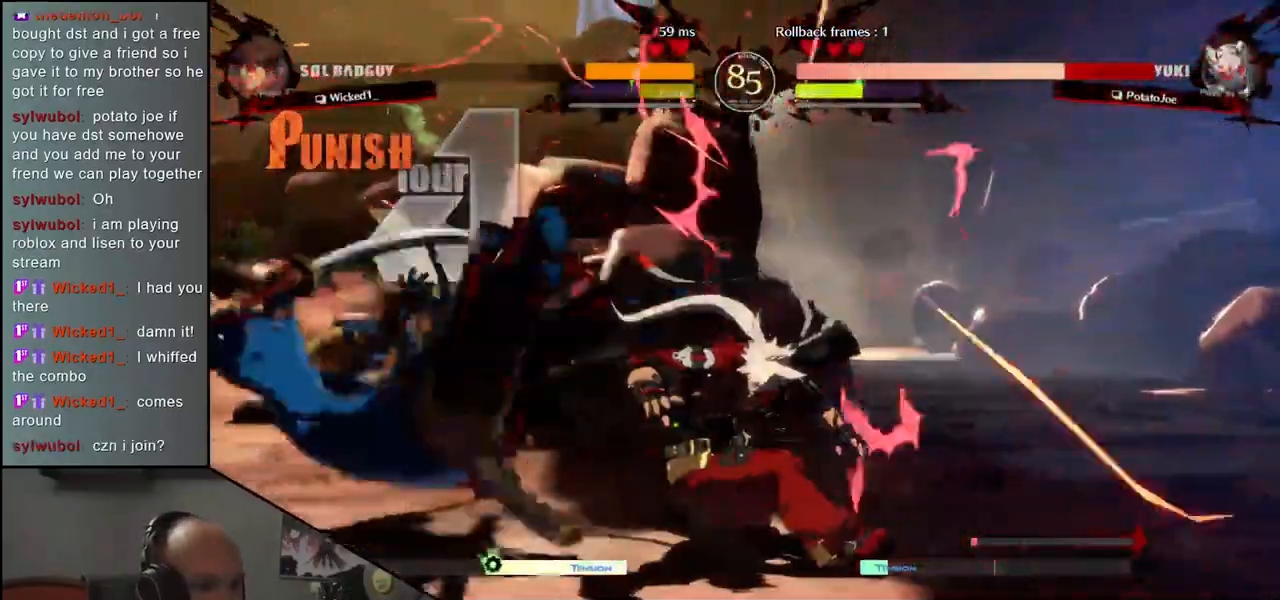
{"buttons": [], "left_stick": "left", "events": []}
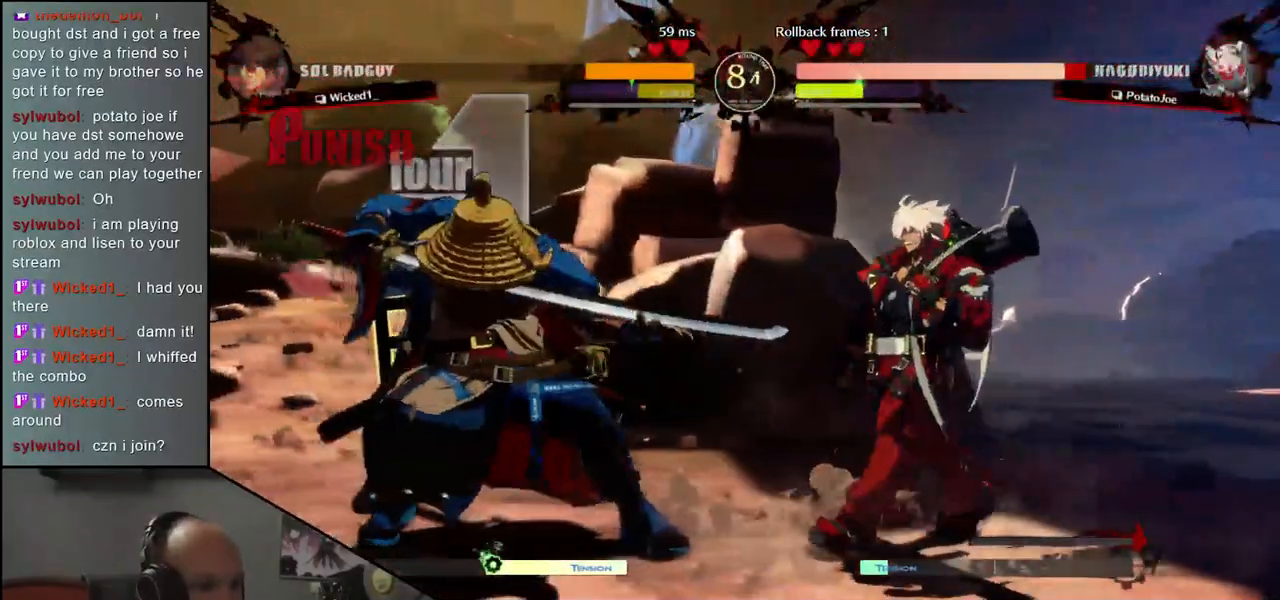
{"buttons": [], "left_stick": "right", "events": [[83, "left_stick", "down"], [133, "SQUARE", "down"], [133, "left_stick", "right"], [483, "SQUARE", "up"]]}
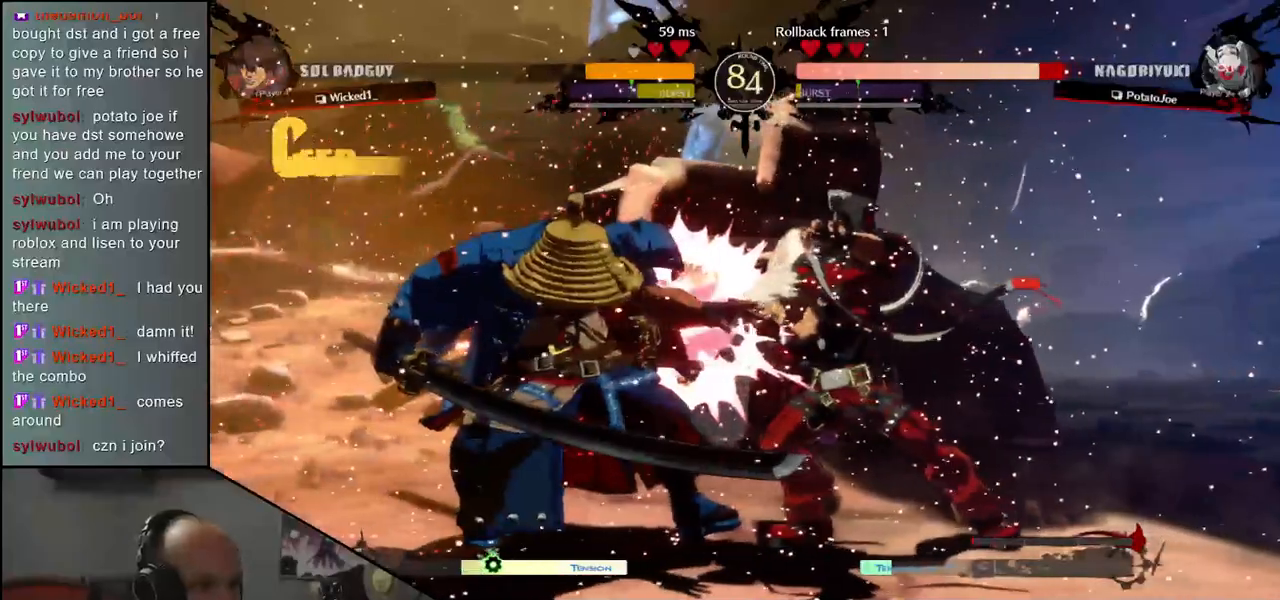
{"buttons": [], "left_stick": "left", "events": [[117, "left_stick", "left"]]}
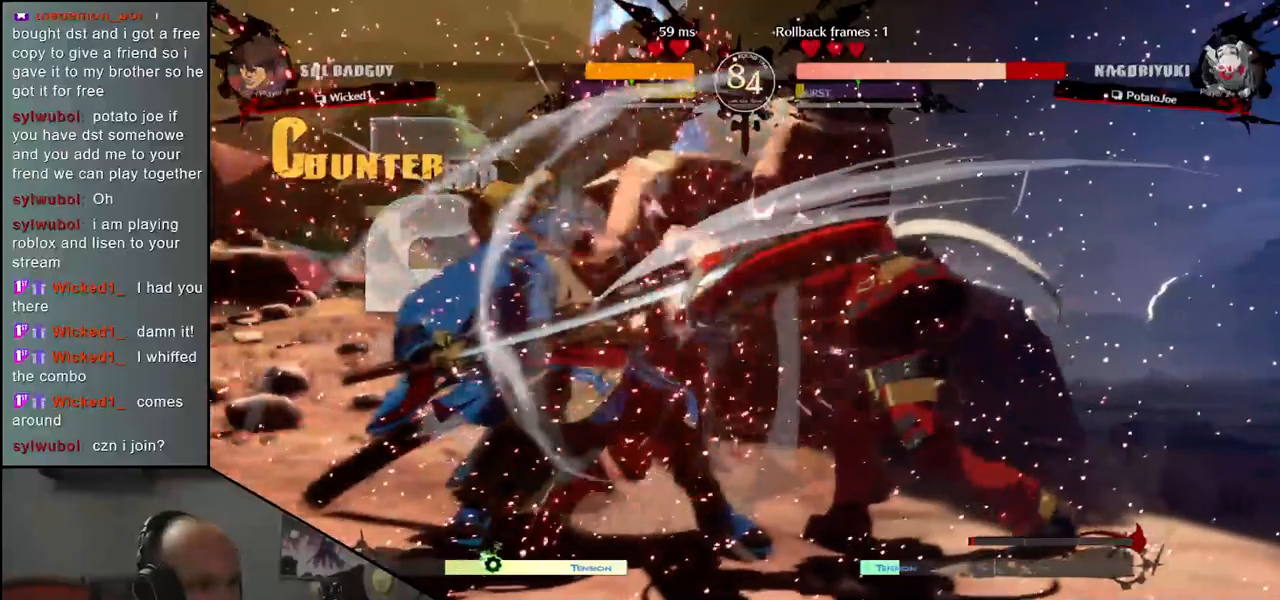
{"buttons": [], "left_stick": "left", "events": []}